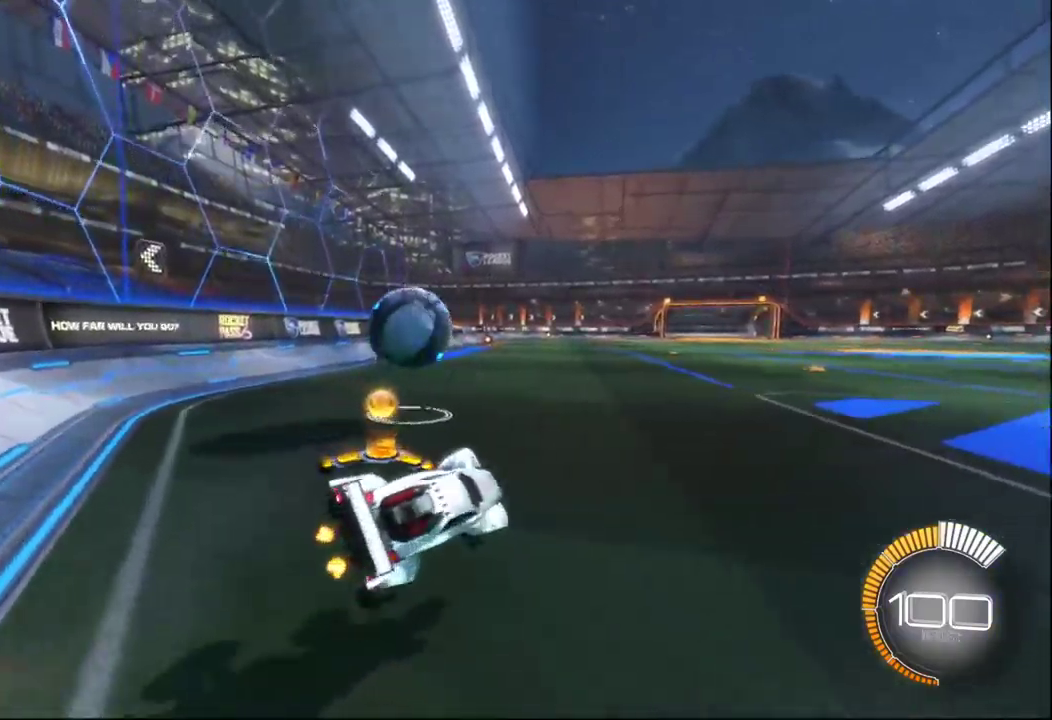
Gameplay with a controller (Xbox layout); each line is a JSON object with the inputs held at the frame after it. "events" lists button and stick changes between this image and that frame as [ms after this image, input, new state], when the widget could be followed in between. This document gives stick clicks only as held states, not as events. Not read: R2.
{"buttons": ["B"], "left_stick": "down-left", "right_stick": "center", "events": [[234, "B", "down"]]}
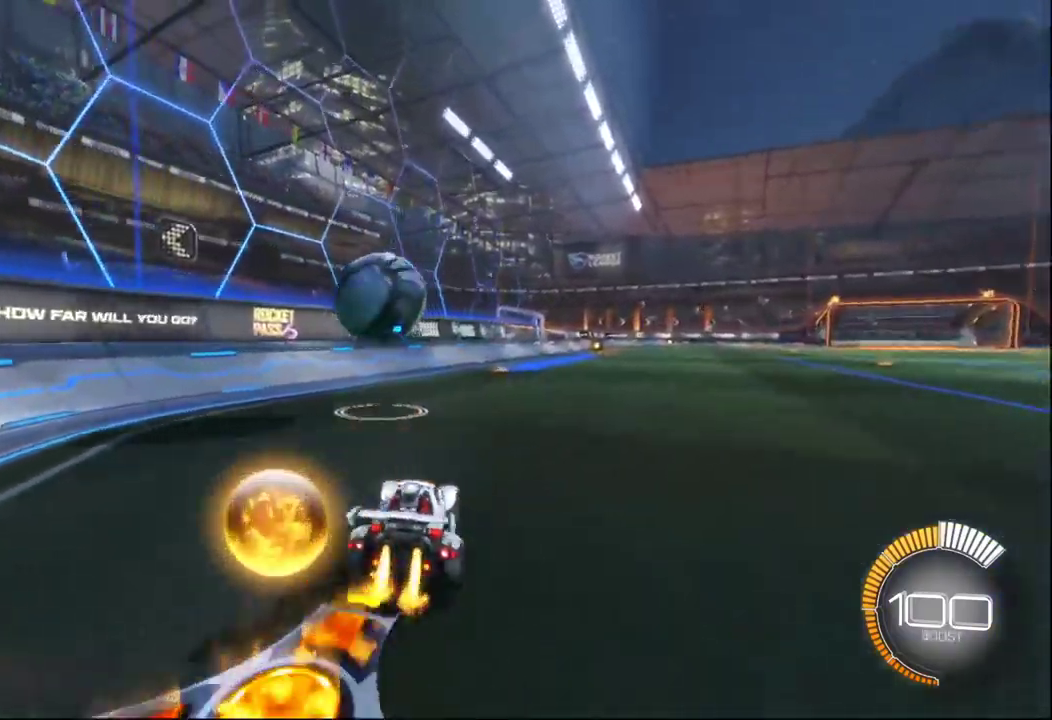
{"buttons": ["A", "B"], "left_stick": "down", "right_stick": "center"}
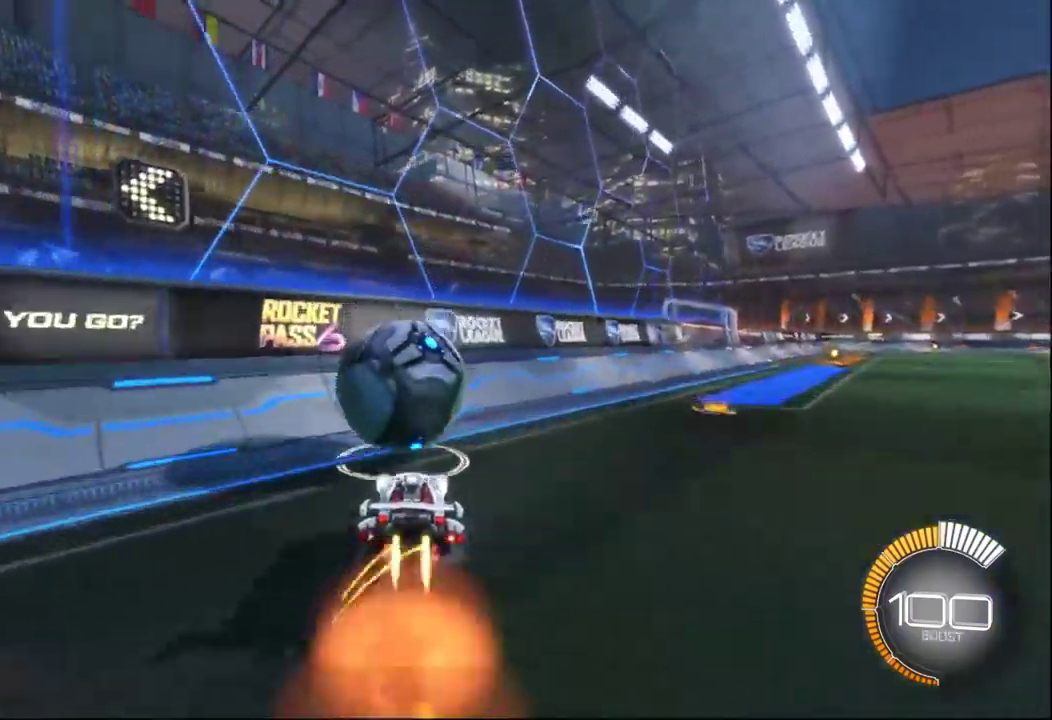
{"buttons": ["B"], "left_stick": "down-right", "right_stick": "center"}
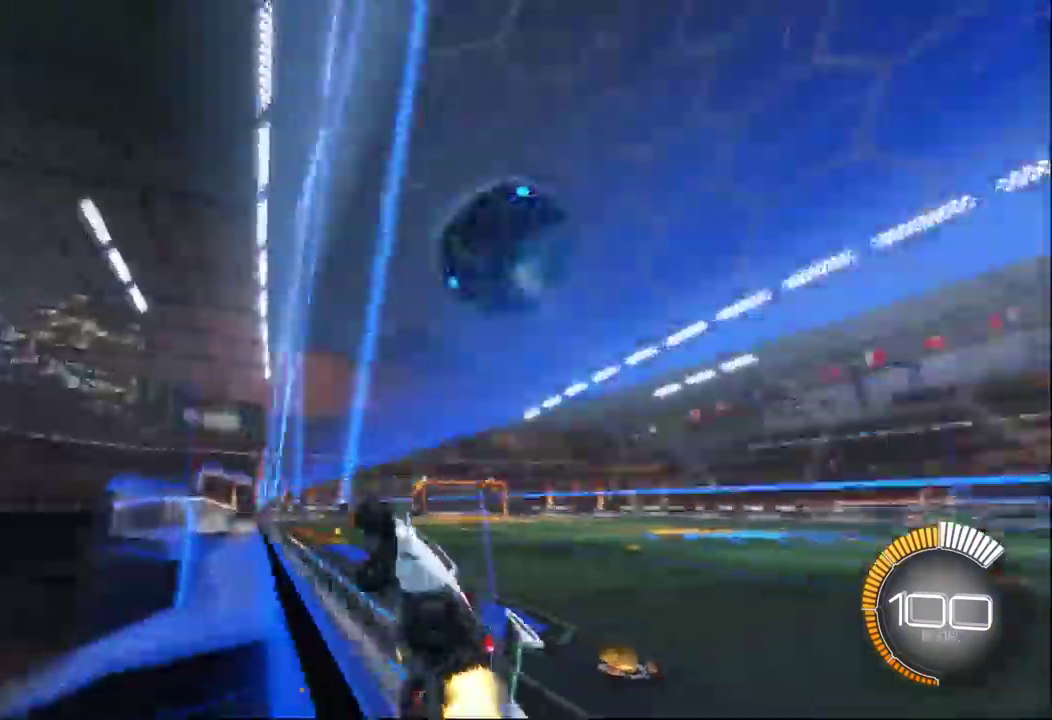
{"buttons": [], "left_stick": "right", "right_stick": "center", "events": [[184, "B", "up"], [184, "left_stick", "center"], [384, "left_stick", "right"]]}
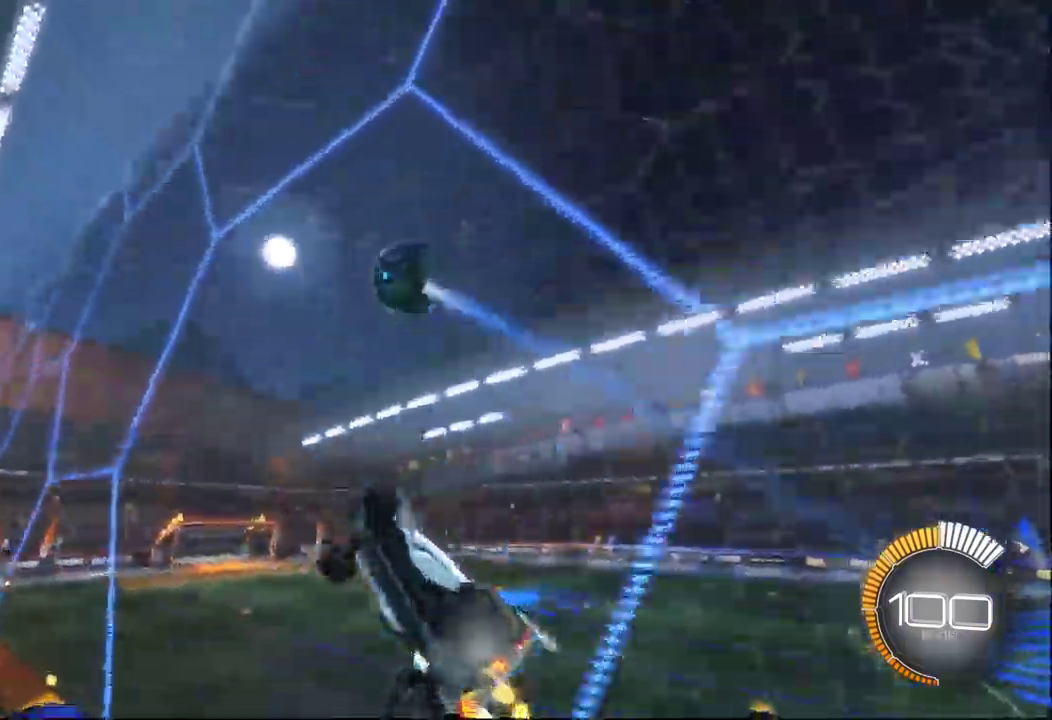
{"buttons": [], "left_stick": "down-left", "right_stick": "center", "events": [[17, "A", "down"], [34, "left_stick", "down-right"], [50, "B", "down"], [150, "A", "up"], [150, "left_stick", "center"], [217, "A", "down"], [350, "A", "up"], [350, "left_stick", "down"], [367, "B", "up"], [417, "left_stick", "down-left"]]}
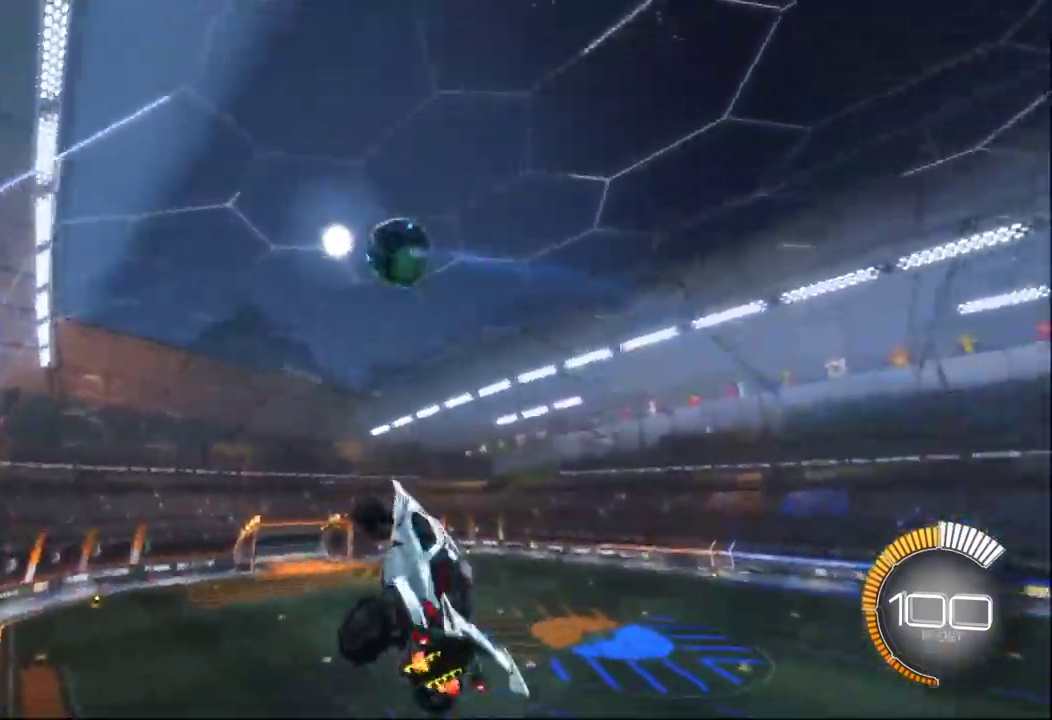
{"buttons": ["B"], "left_stick": "down-left", "right_stick": "center", "events": [[17, "left_stick", "center"], [84, "B", "down"], [350, "left_stick", "up"], [450, "left_stick", "down-left"]]}
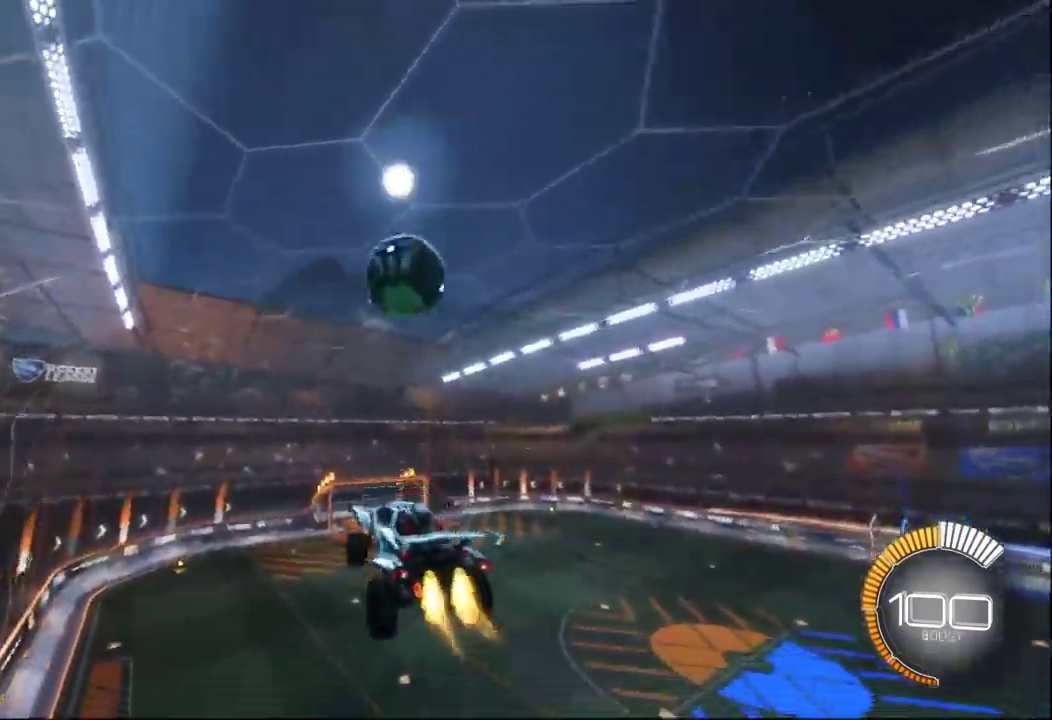
{"buttons": ["B"], "left_stick": "left", "right_stick": "center", "events": [[67, "left_stick", "up-left"], [117, "left_stick", "up"], [250, "left_stick", "up-left"], [317, "left_stick", "left"]]}
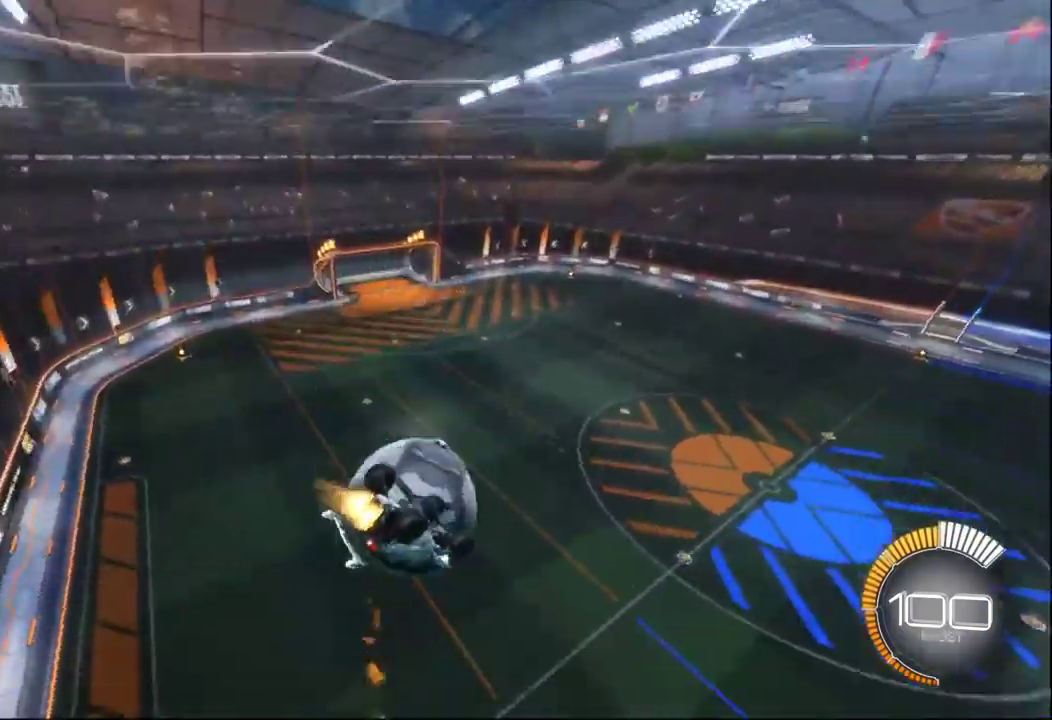
{"buttons": ["B"], "left_stick": "down-right", "right_stick": "center", "events": [[100, "left_stick", "down-left"], [167, "B", "up"], [184, "Y", "down"], [217, "left_stick", "down"], [300, "Y", "up"], [434, "left_stick", "down-right"], [500, "B", "down"]]}
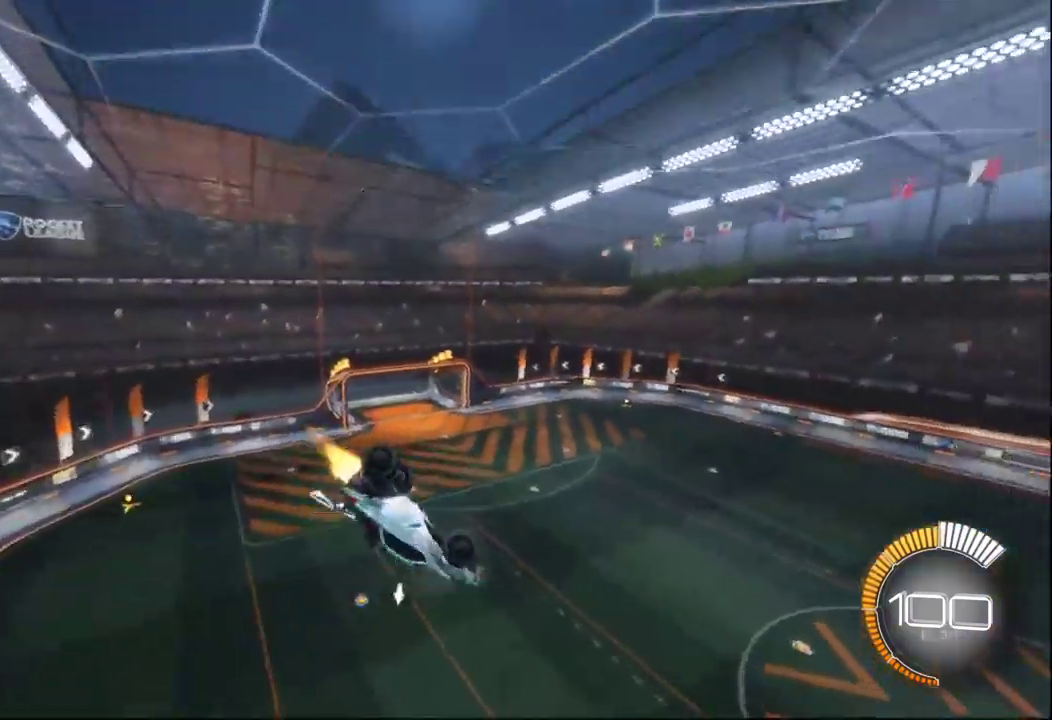
{"buttons": [], "left_stick": "center", "right_stick": "center", "events": [[284, "left_stick", "down"], [417, "left_stick", "center"], [484, "B", "up"]]}
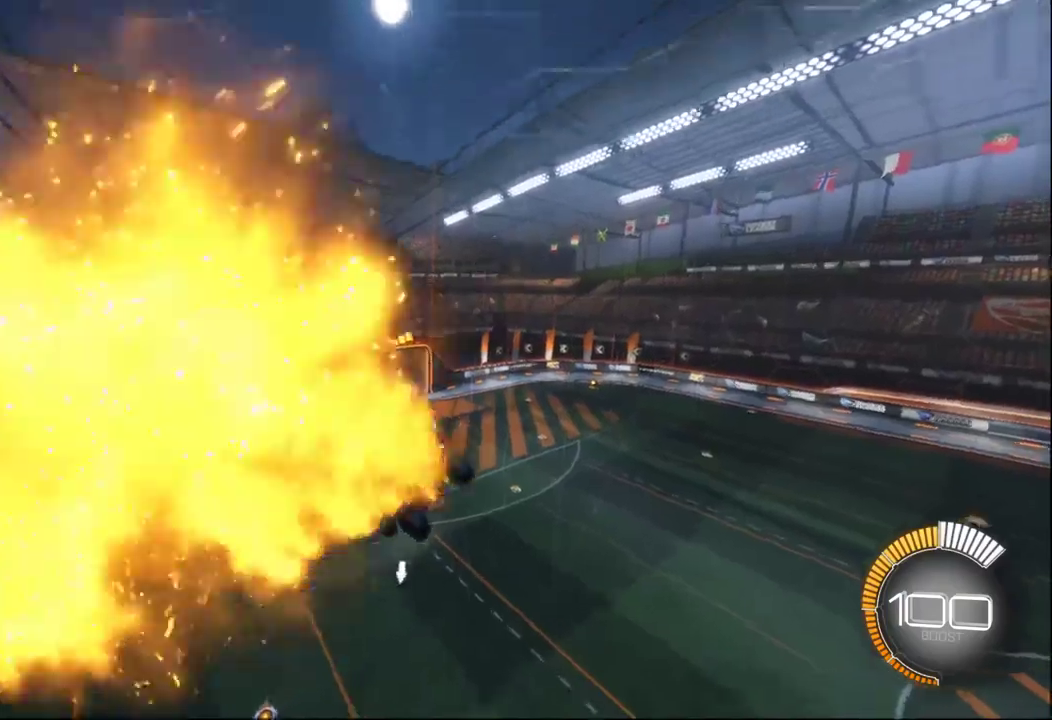
{"buttons": [], "left_stick": "up-left", "right_stick": "center", "events": [[33, "left_stick", "right"], [267, "left_stick", "center"], [367, "left_stick", "left"], [500, "left_stick", "up-left"]]}
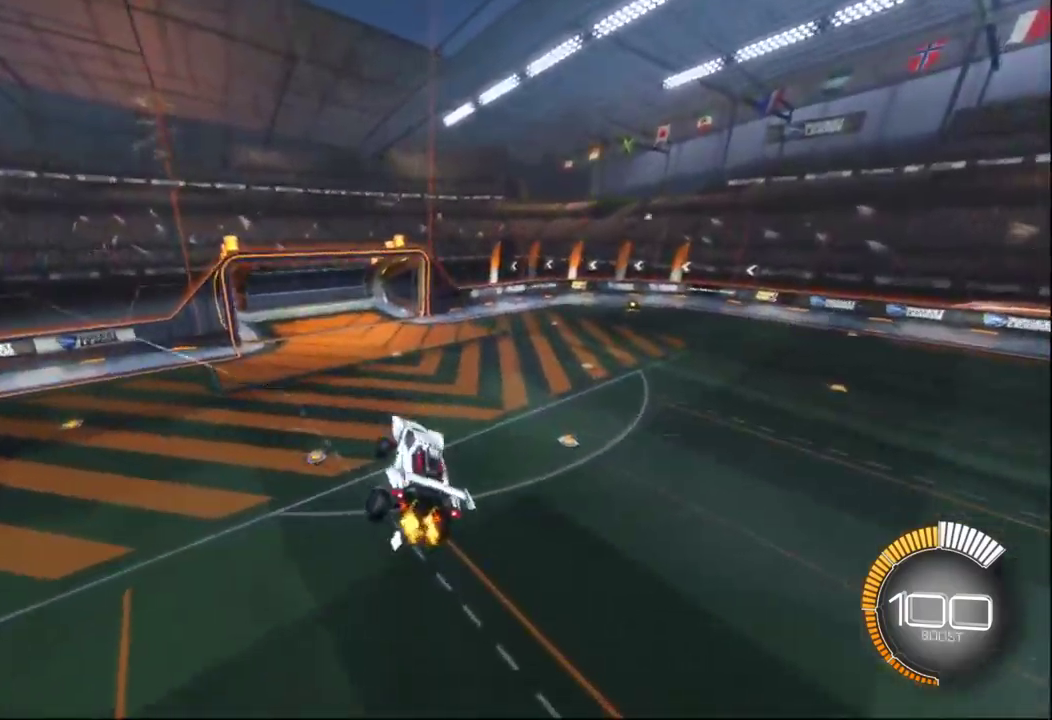
{"buttons": [], "left_stick": "down-left", "right_stick": "center", "events": [[167, "left_stick", "right"], [367, "left_stick", "down-left"]]}
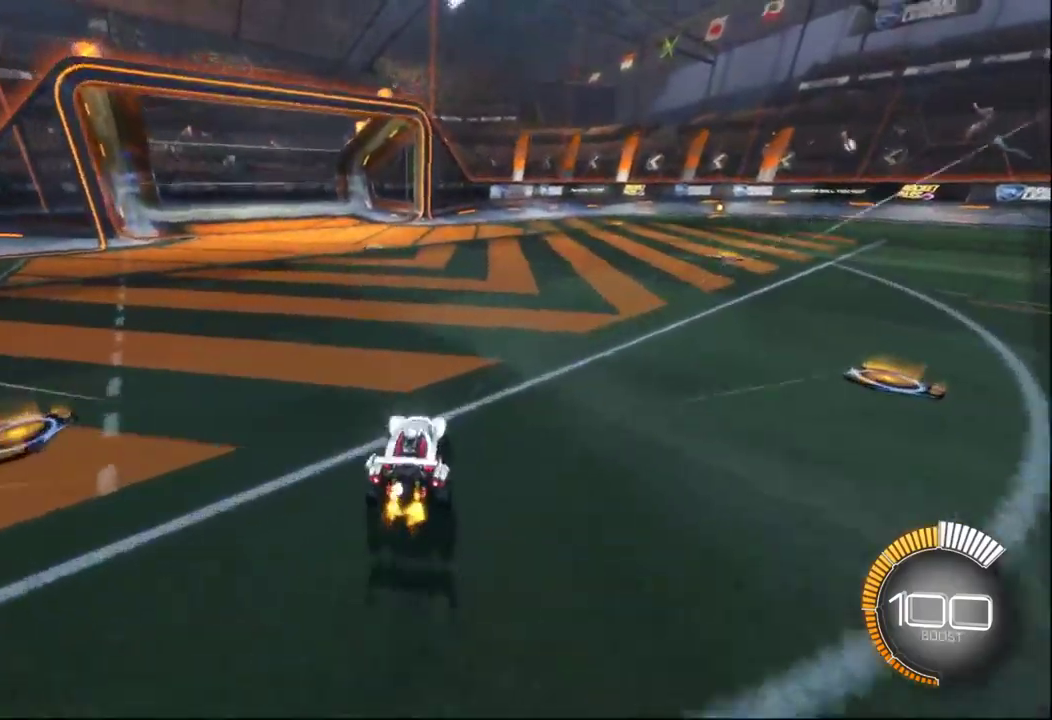
{"buttons": ["B"], "left_stick": "up-left", "right_stick": "center", "events": [[17, "Y", "down"], [117, "Y", "up"], [133, "left_stick", "center"], [217, "B", "down"], [467, "left_stick", "up-left"]]}
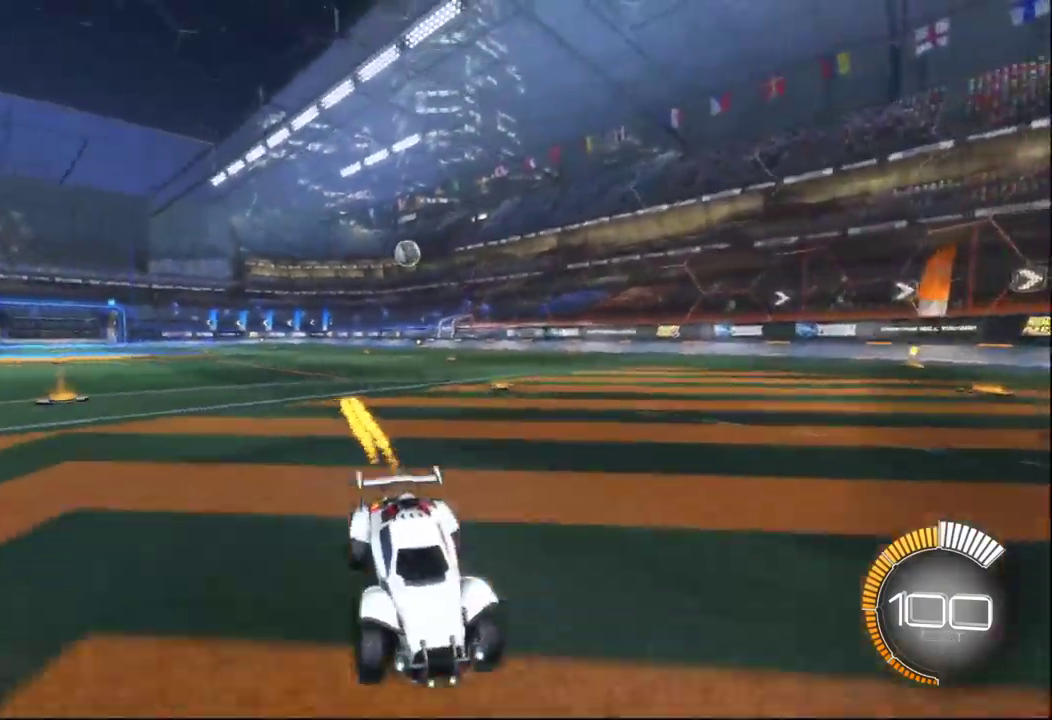
{"buttons": [], "left_stick": "left", "right_stick": "center", "events": [[17, "B", "up"], [17, "X", "down"], [17, "left_stick", "left"], [233, "X", "up"], [300, "B", "down"], [450, "B", "up"]]}
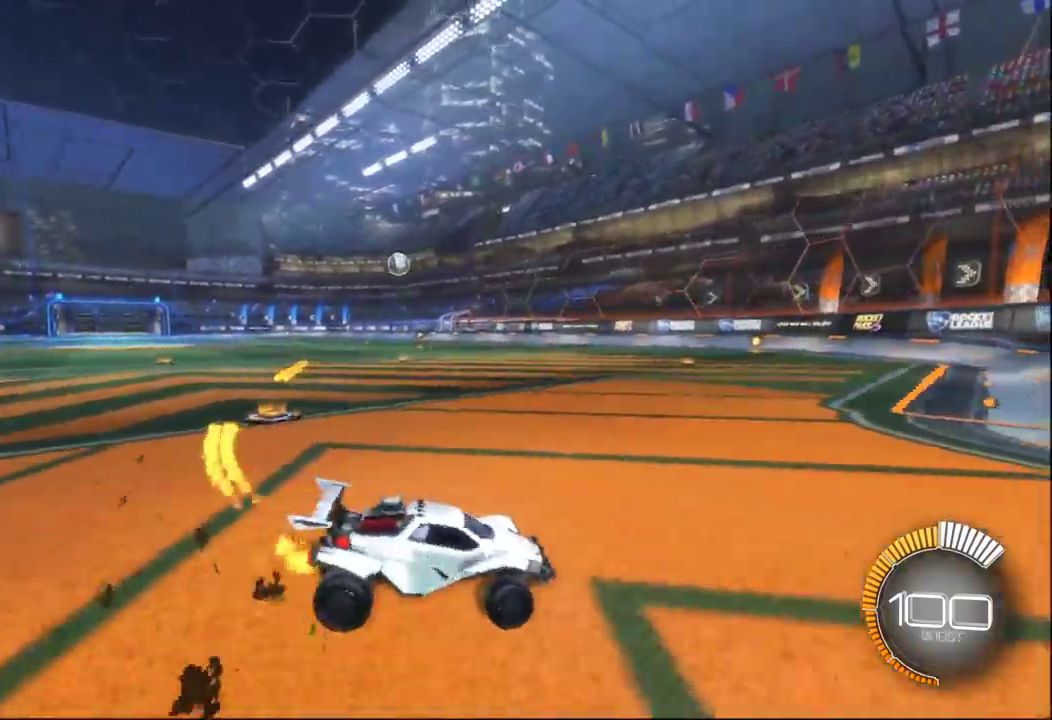
{"buttons": ["B"], "left_stick": "left", "right_stick": "center", "events": [[217, "B", "down"]]}
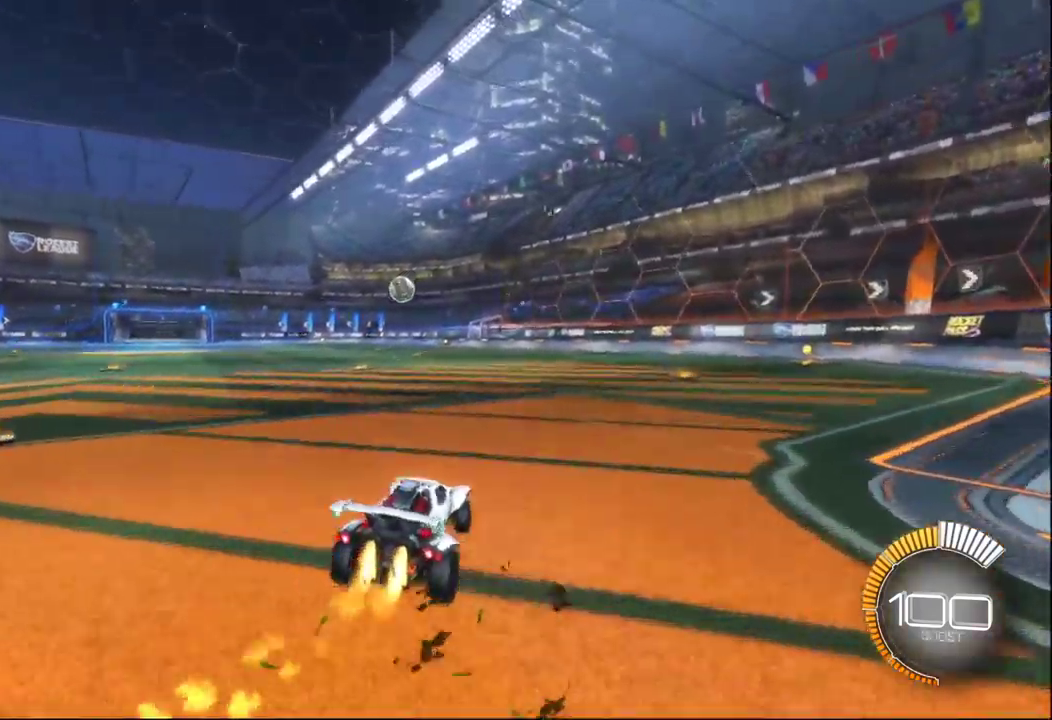
{"buttons": ["A", "B"], "left_stick": "down", "right_stick": "center", "events": [[33, "left_stick", "center"], [417, "A", "down"], [450, "left_stick", "down"]]}
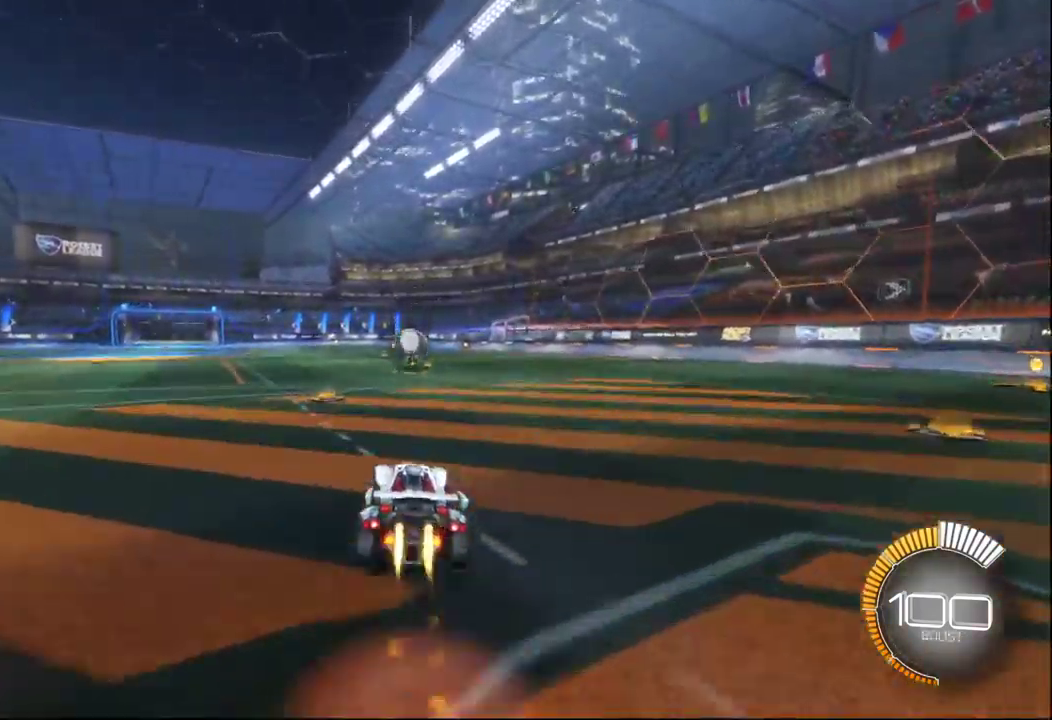
{"buttons": [], "left_stick": "up", "right_stick": "center", "events": [[67, "A", "up"], [117, "left_stick", "down-right"], [150, "X", "down"], [183, "left_stick", "right"], [300, "left_stick", "up-right"], [400, "B", "up"], [417, "X", "up"], [417, "left_stick", "up"]]}
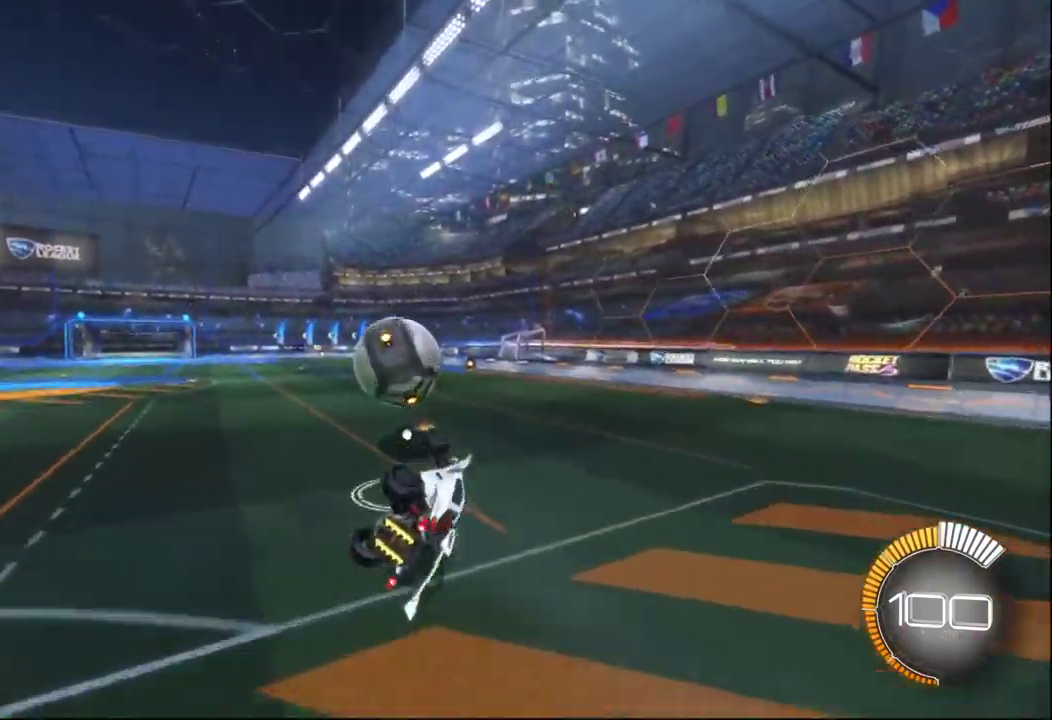
{"buttons": ["A", "X"], "left_stick": "up-left", "right_stick": "center", "events": [[100, "Y", "down"], [167, "A", "down"], [183, "X", "down"], [183, "Y", "up"], [333, "left_stick", "up-left"]]}
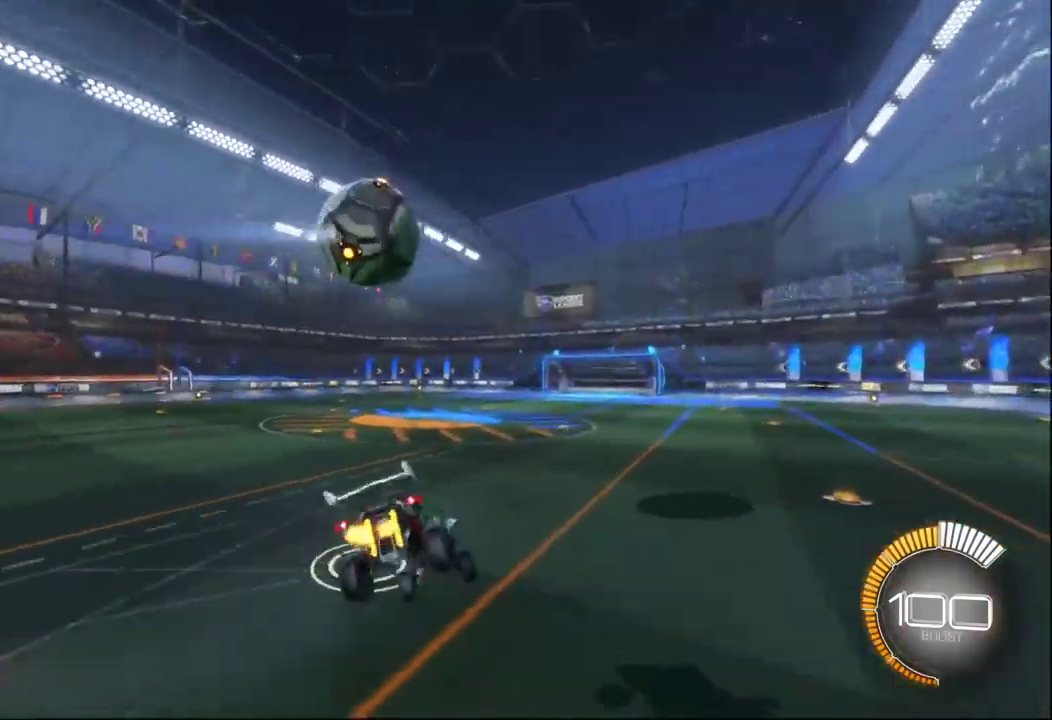
{"buttons": ["A", "X"], "left_stick": "left", "right_stick": "center", "events": [[133, "left_stick", "left"]]}
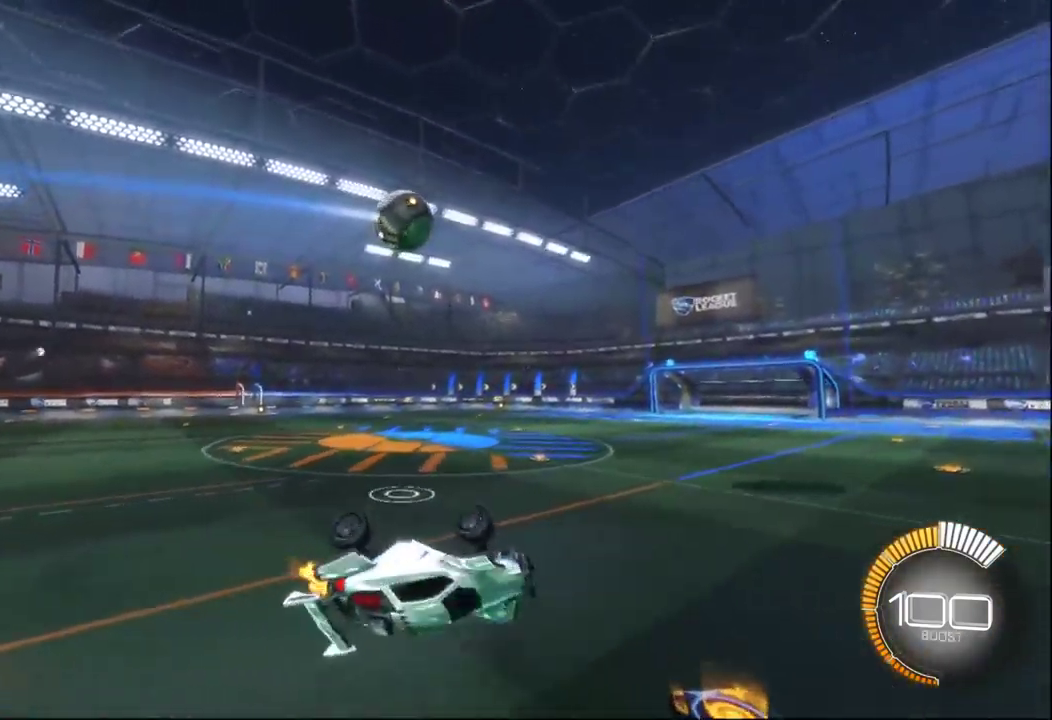
{"buttons": [], "left_stick": "down-left", "right_stick": "center", "events": [[50, "A", "up"], [117, "X", "up"], [150, "left_stick", "center"], [317, "Y", "down"], [350, "left_stick", "down-left"], [400, "Y", "up"]]}